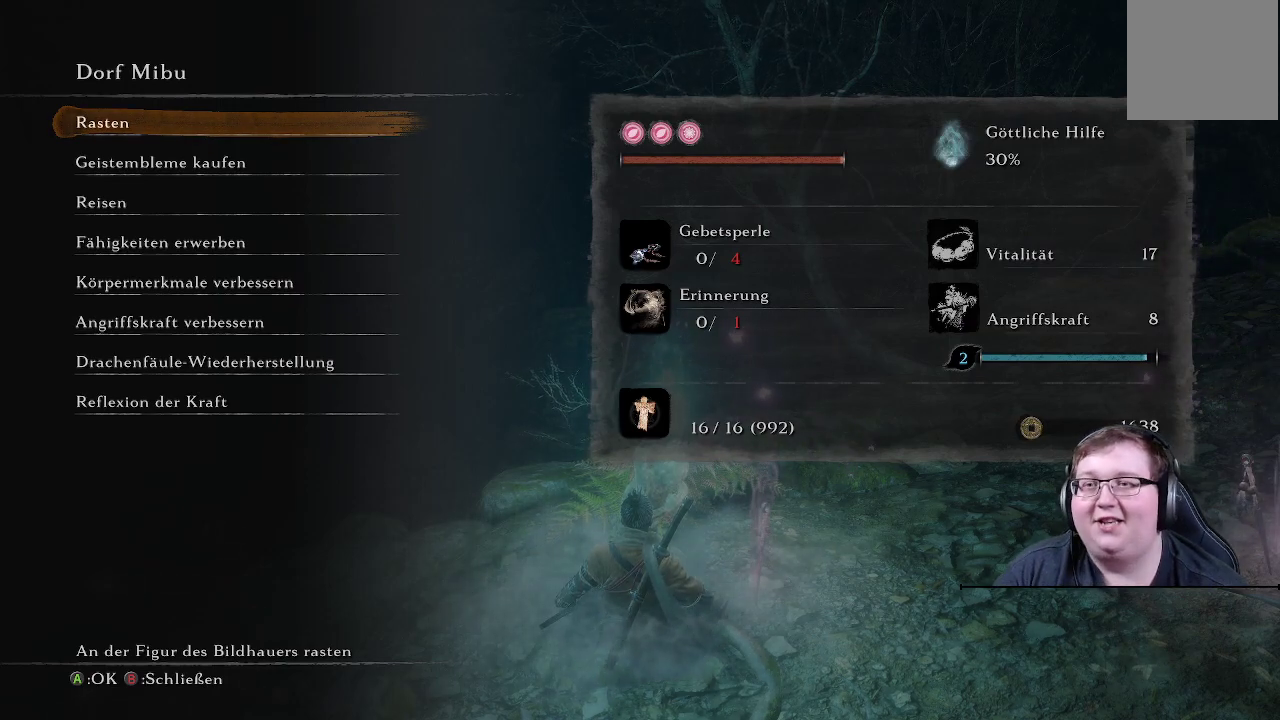
Gameplay with a controller (Xbox layout); each line is a JSON object with the inputs held at the frame after it. "events" lists button and stick changes between this image and that frame as [ms after this image, input, new state], when the widget could be followed in between. Not read: L3 R3.
{"buttons": ["A"], "left_stick": "center", "right_stick": "center", "events": [[450, "A", "down"]]}
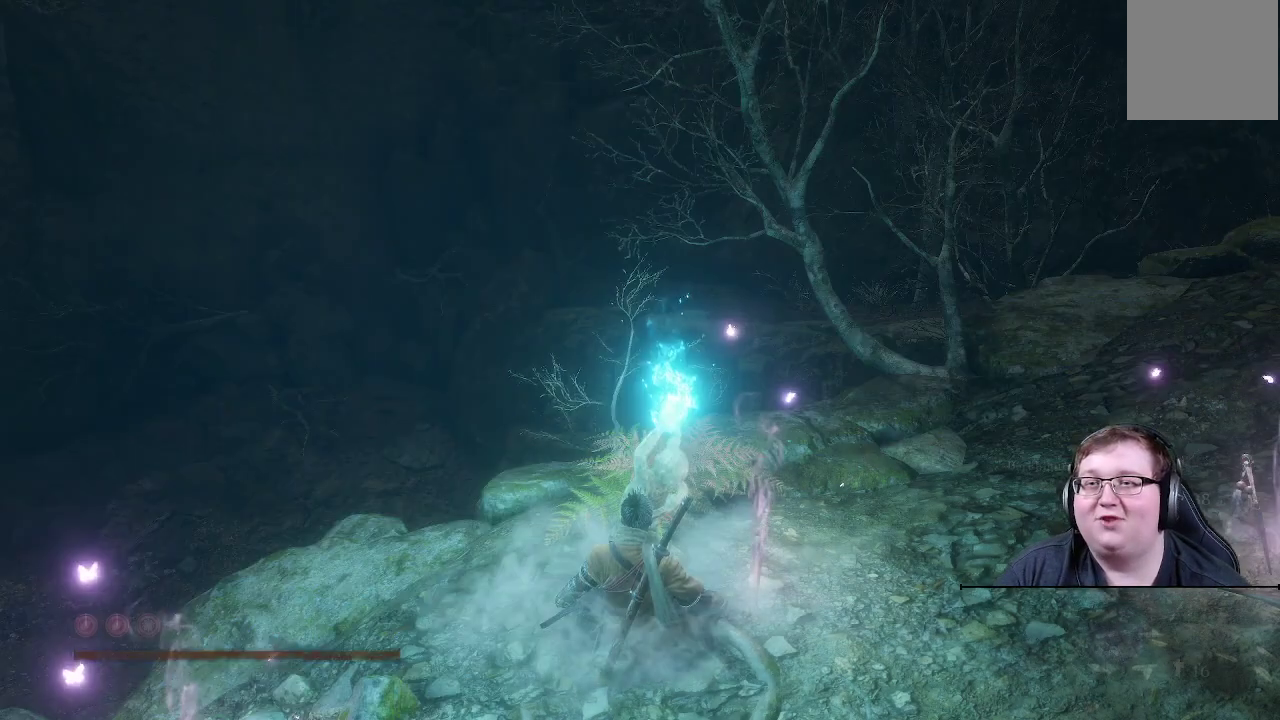
{"buttons": [], "left_stick": "center", "right_stick": "center", "events": [[50, "A", "up"]]}
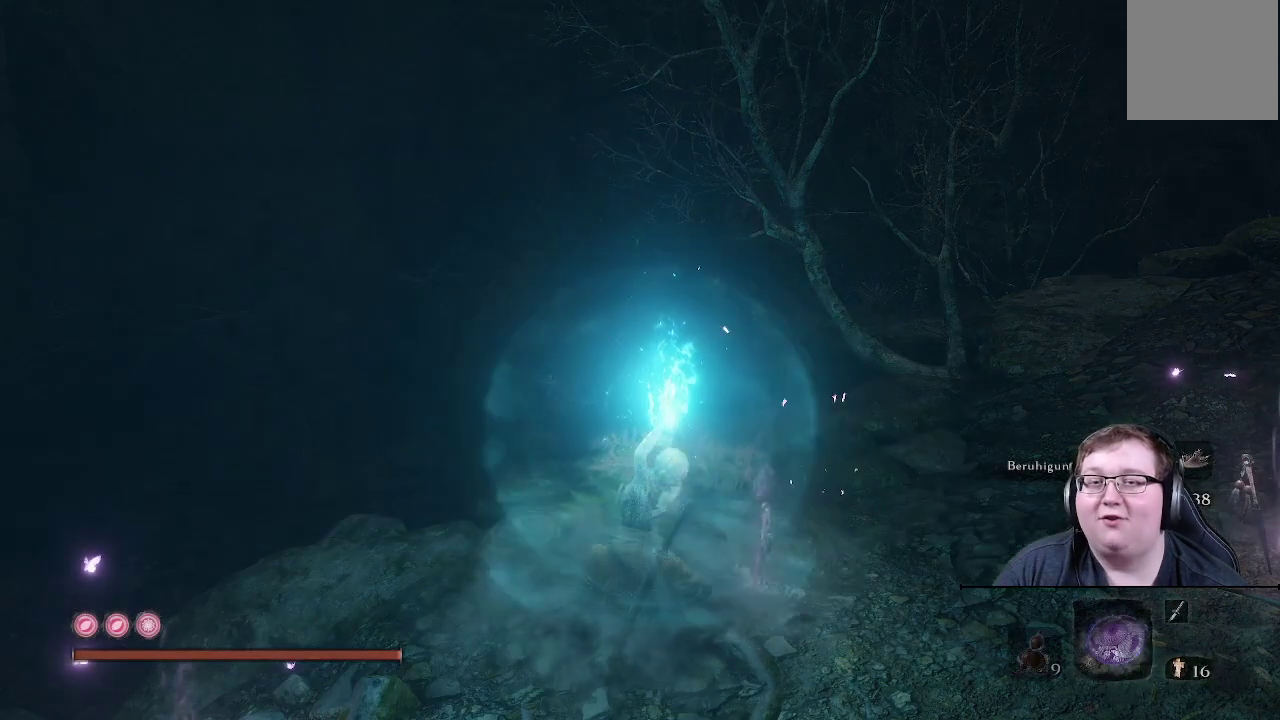
{"buttons": [], "left_stick": "center", "right_stick": "center", "events": []}
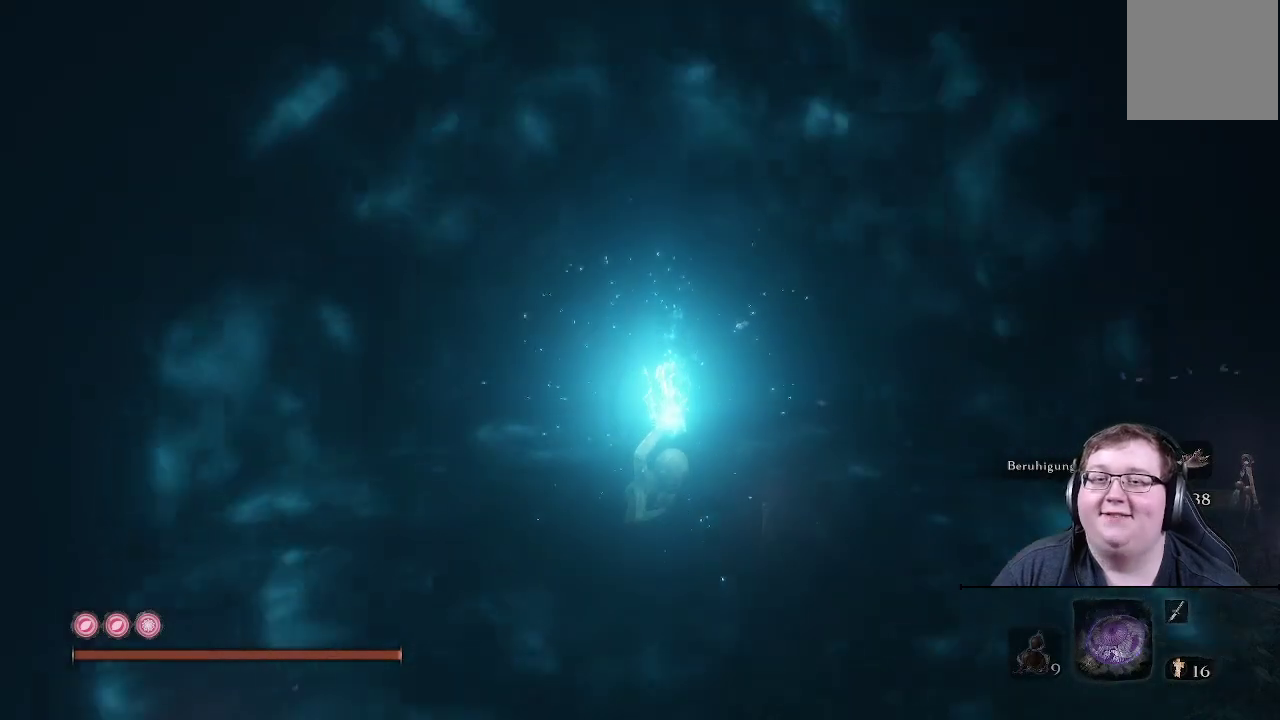
{"buttons": [], "left_stick": "center", "right_stick": "center", "events": []}
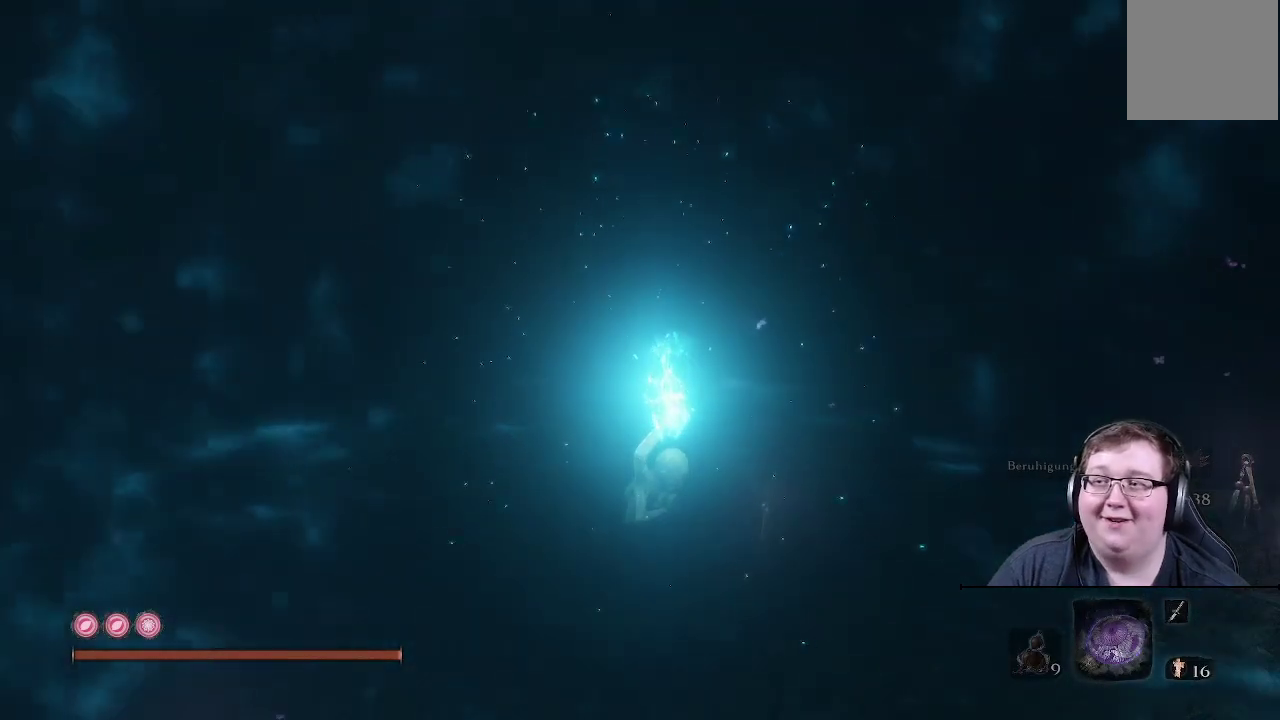
{"buttons": [], "left_stick": "center", "right_stick": "center", "events": []}
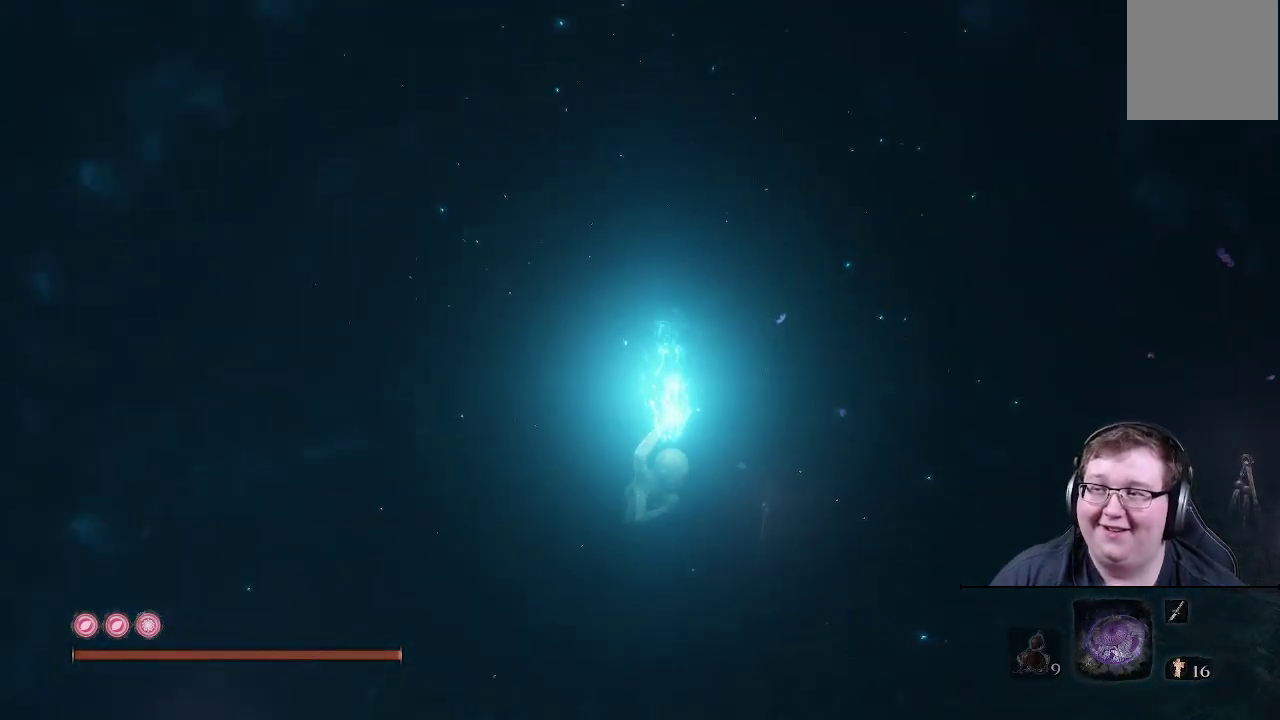
{"buttons": [], "left_stick": "center", "right_stick": "center", "events": []}
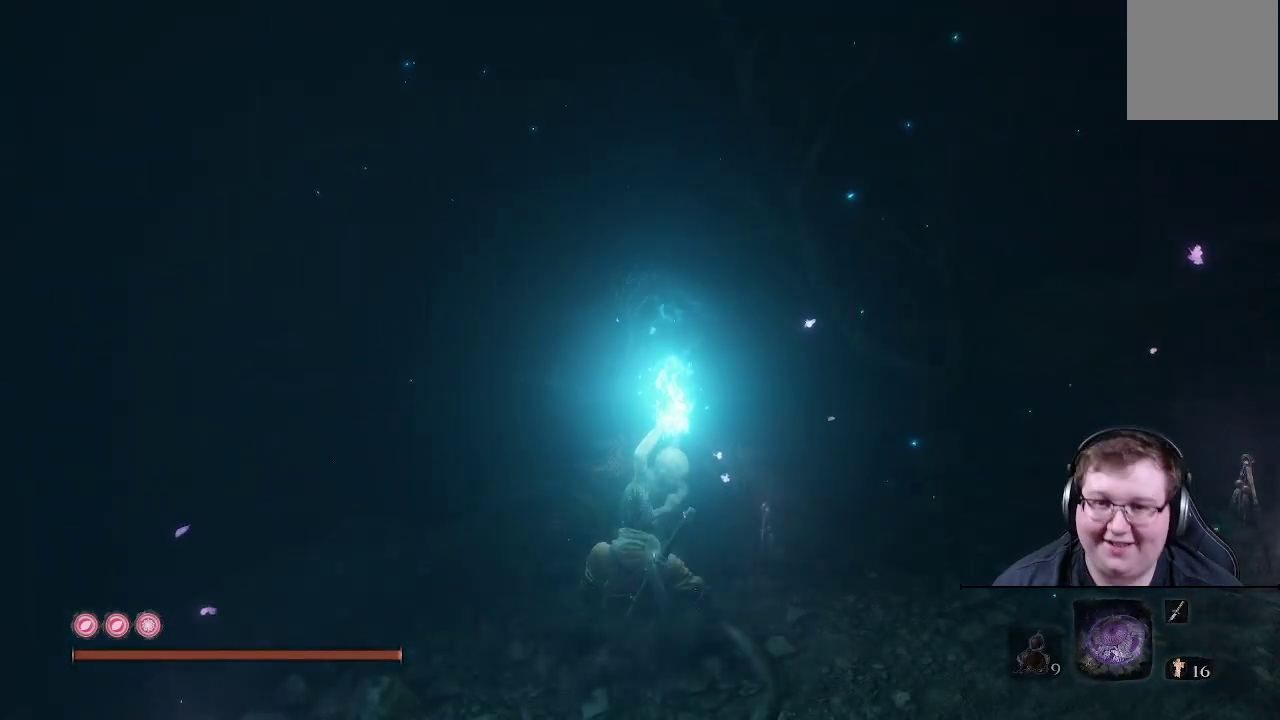
{"buttons": [], "left_stick": "center", "right_stick": "center", "events": []}
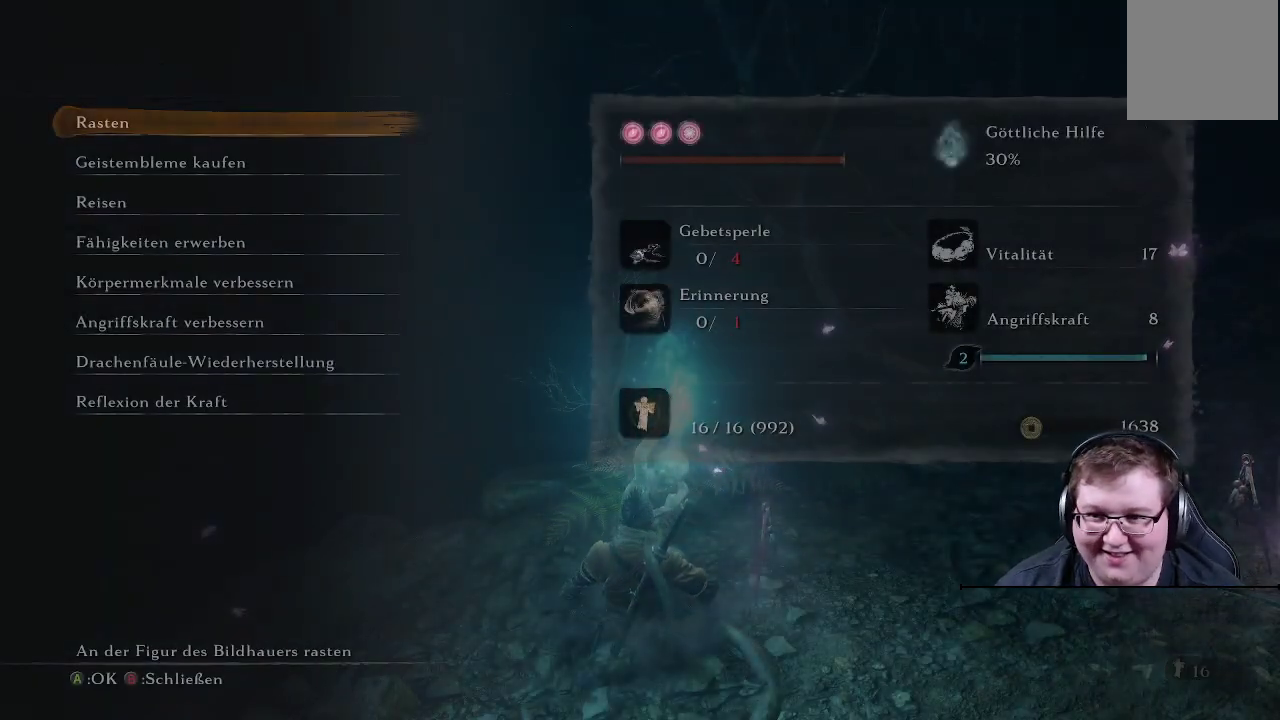
{"buttons": ["B"], "left_stick": "center", "right_stick": "center", "events": [[450, "B", "down"]]}
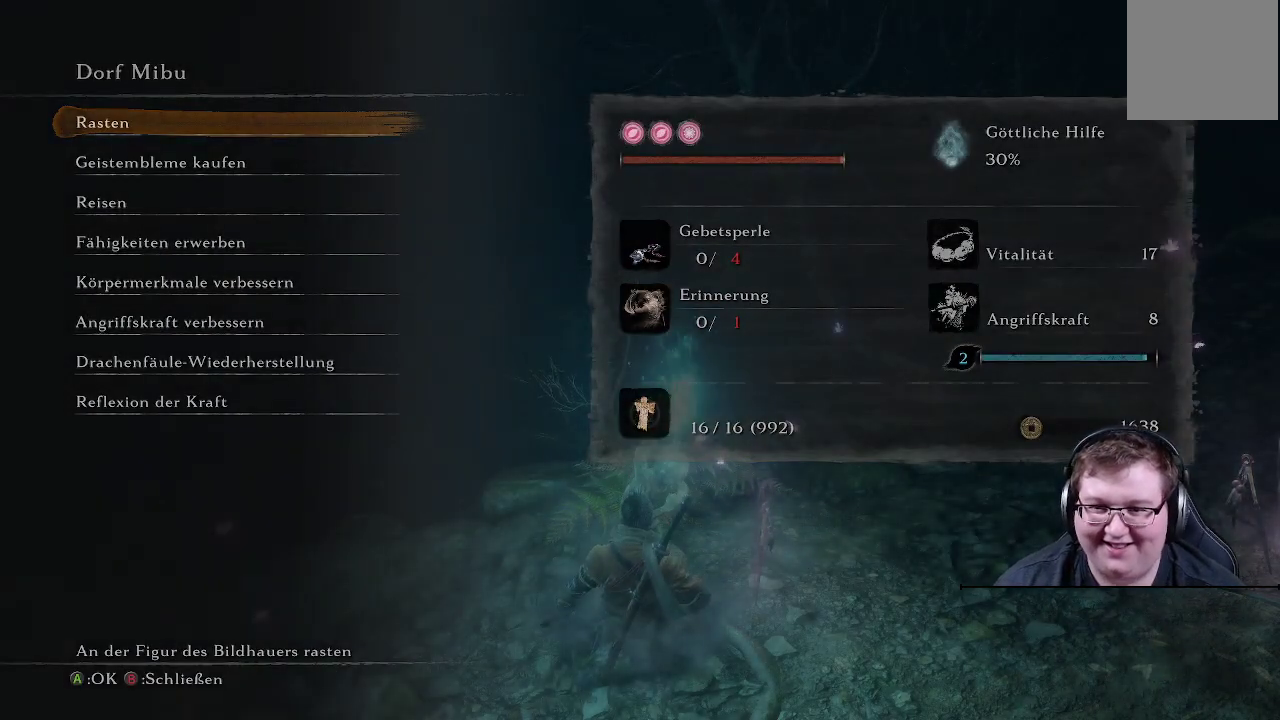
{"buttons": [], "left_stick": "up-left", "right_stick": "center", "events": [[83, "B", "up"], [283, "left_stick", "left"], [500, "left_stick", "up-left"]]}
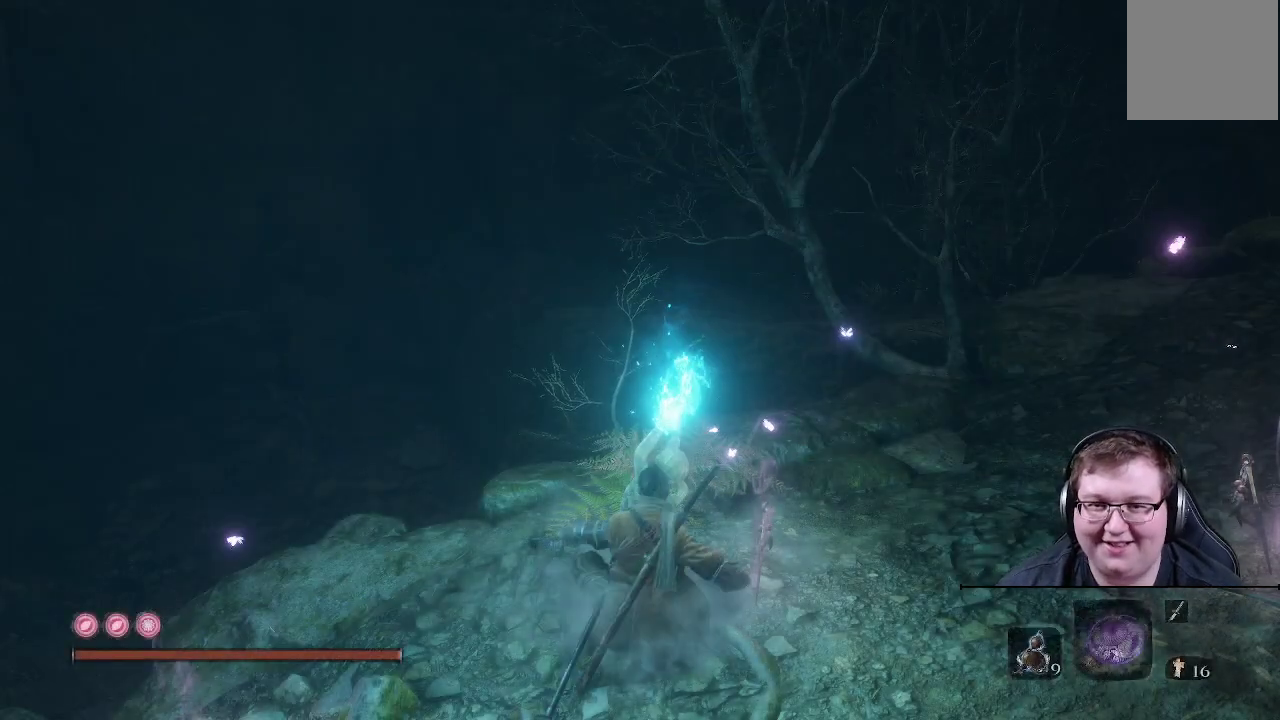
{"buttons": [], "left_stick": "up-left", "right_stick": "down-right", "events": [[267, "right_stick", "down-right"]]}
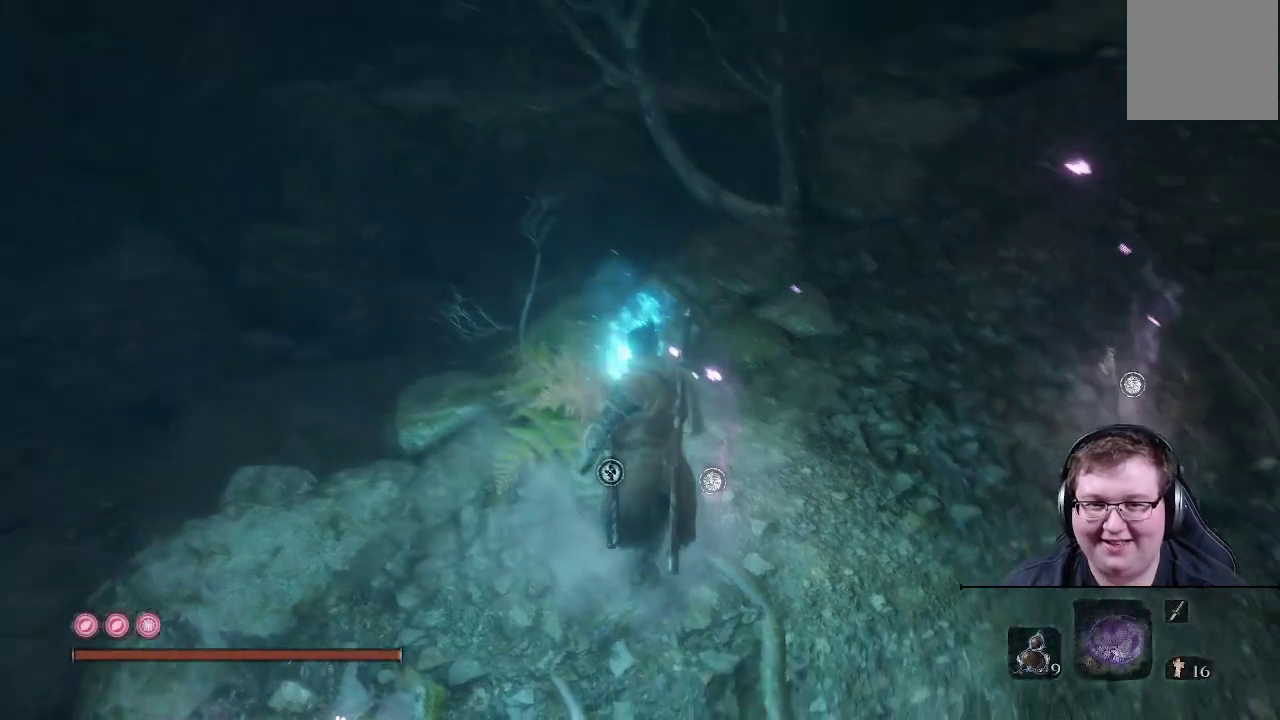
{"buttons": [], "left_stick": "up-left", "right_stick": "center", "events": [[283, "right_stick", "center"]]}
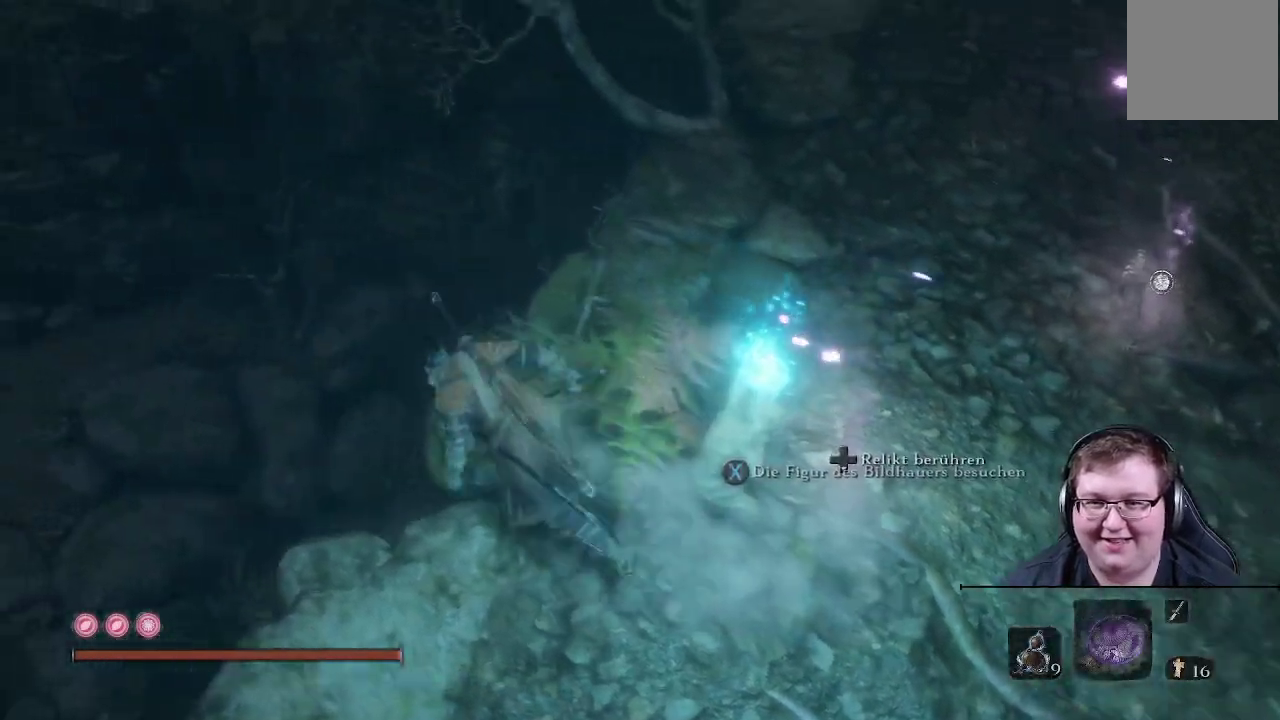
{"buttons": [], "left_stick": "up-left", "right_stick": "down-right", "events": [[133, "right_stick", "down-right"]]}
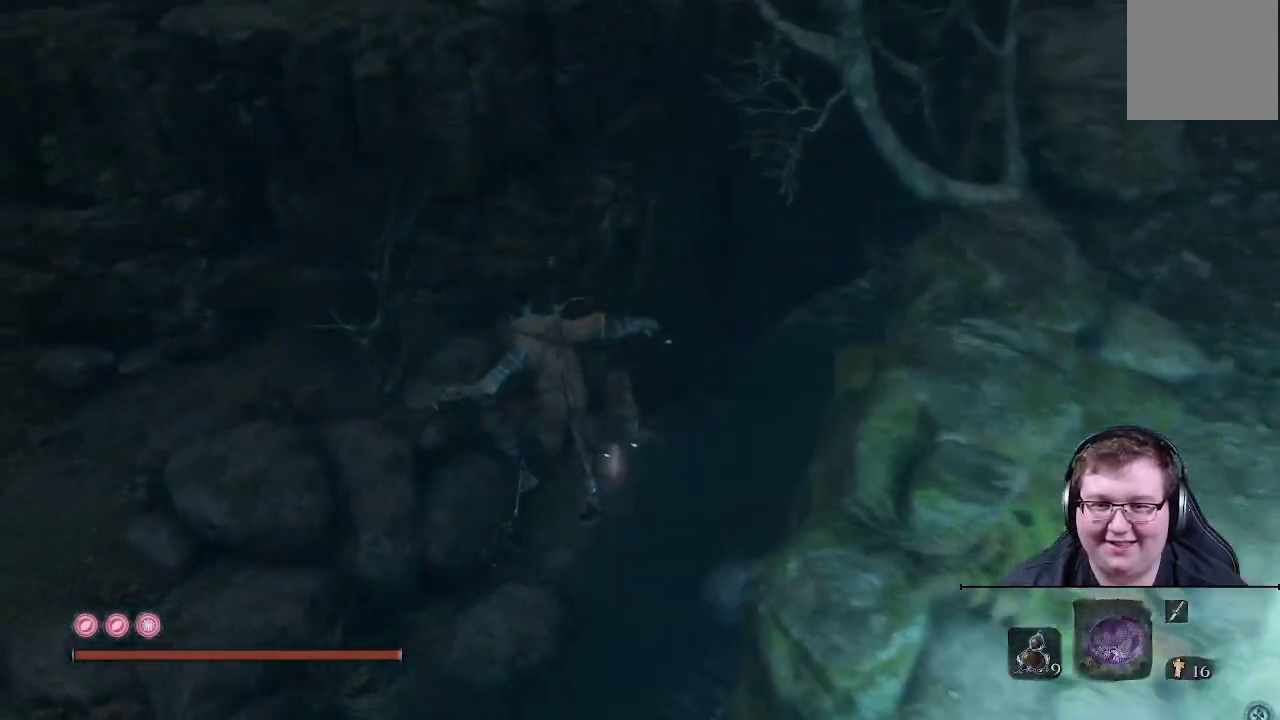
{"buttons": [], "left_stick": "up-left", "right_stick": "right", "events": [[17, "right_stick", "center"], [267, "right_stick", "right"]]}
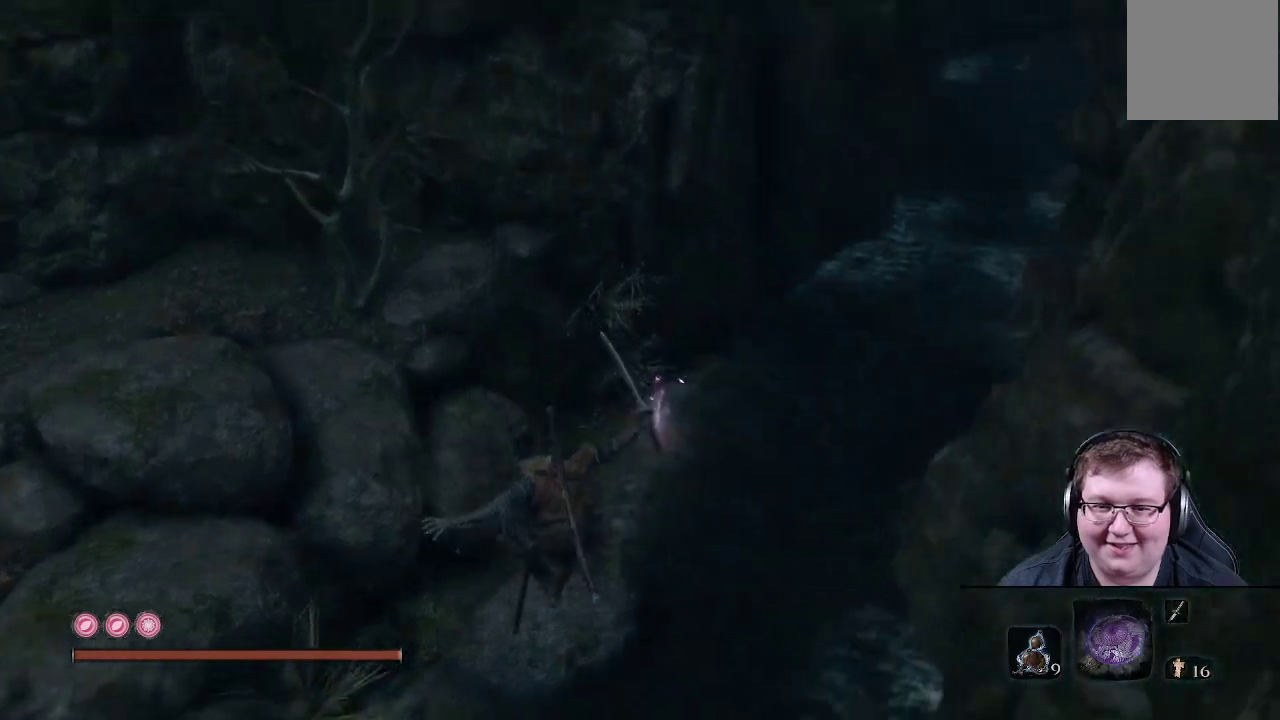
{"buttons": [], "left_stick": "up", "right_stick": "center", "events": [[100, "right_stick", "up-right"], [383, "right_stick", "center"], [400, "left_stick", "up"]]}
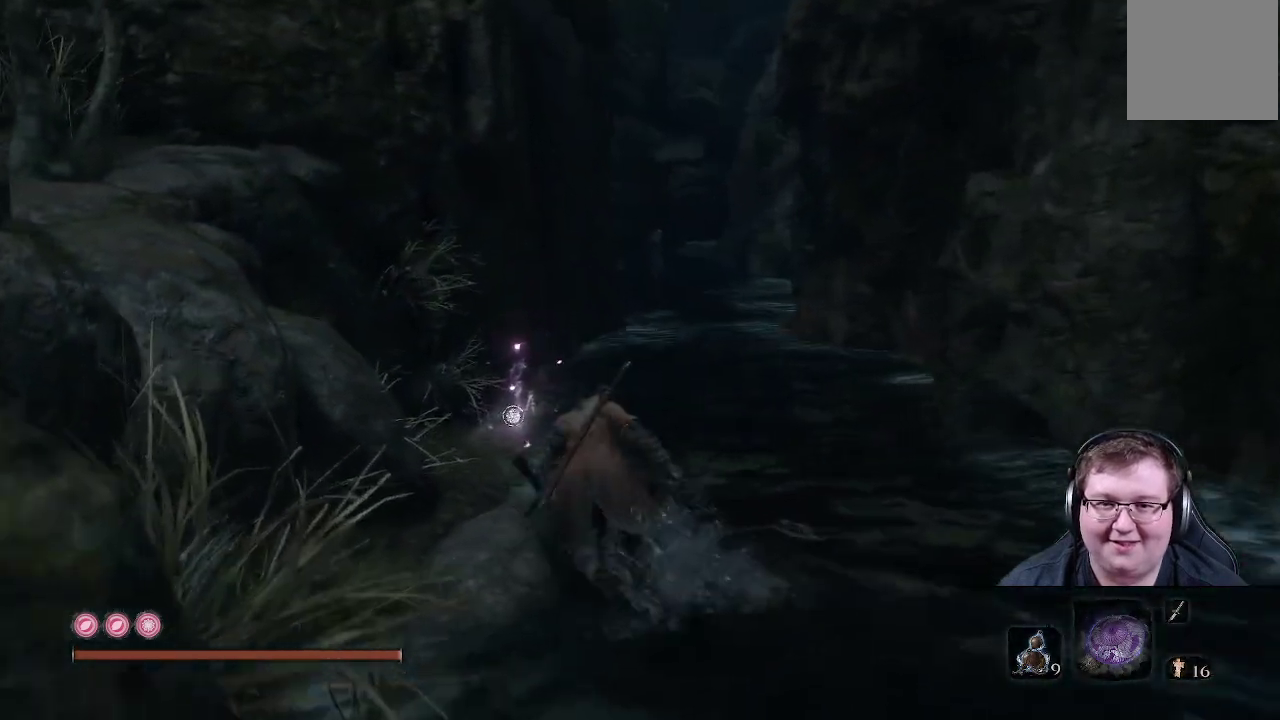
{"buttons": [], "left_stick": "up", "right_stick": "down", "events": [[400, "right_stick", "down"]]}
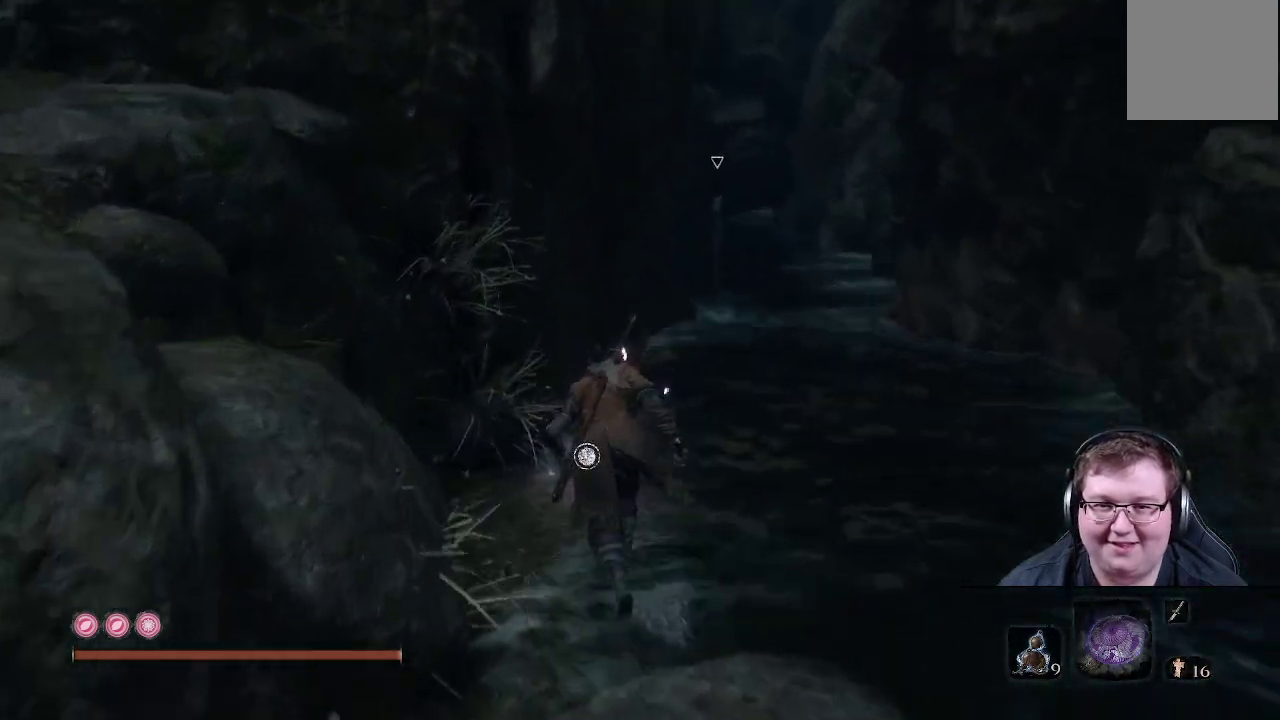
{"buttons": [], "left_stick": "up", "right_stick": "up", "events": [[17, "right_stick", "down-right"], [183, "right_stick", "center"], [483, "right_stick", "up"]]}
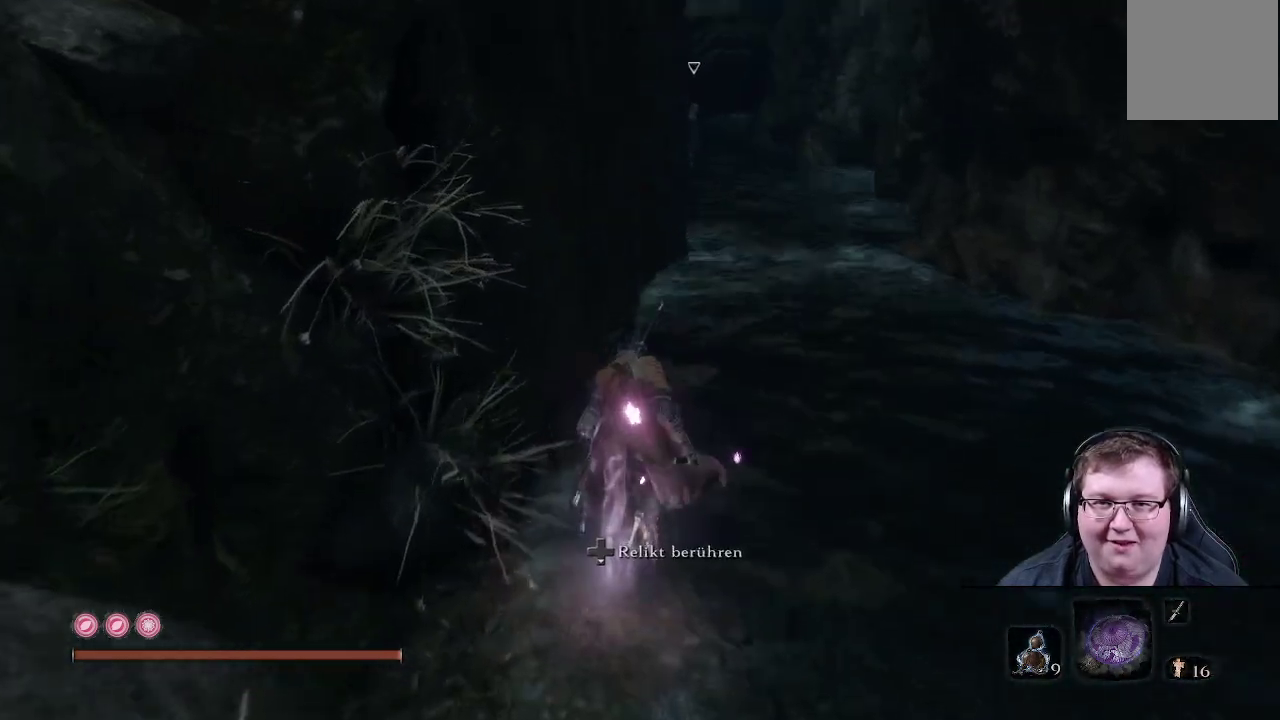
{"buttons": [], "left_stick": "up", "right_stick": "center", "events": [[167, "right_stick", "center"]]}
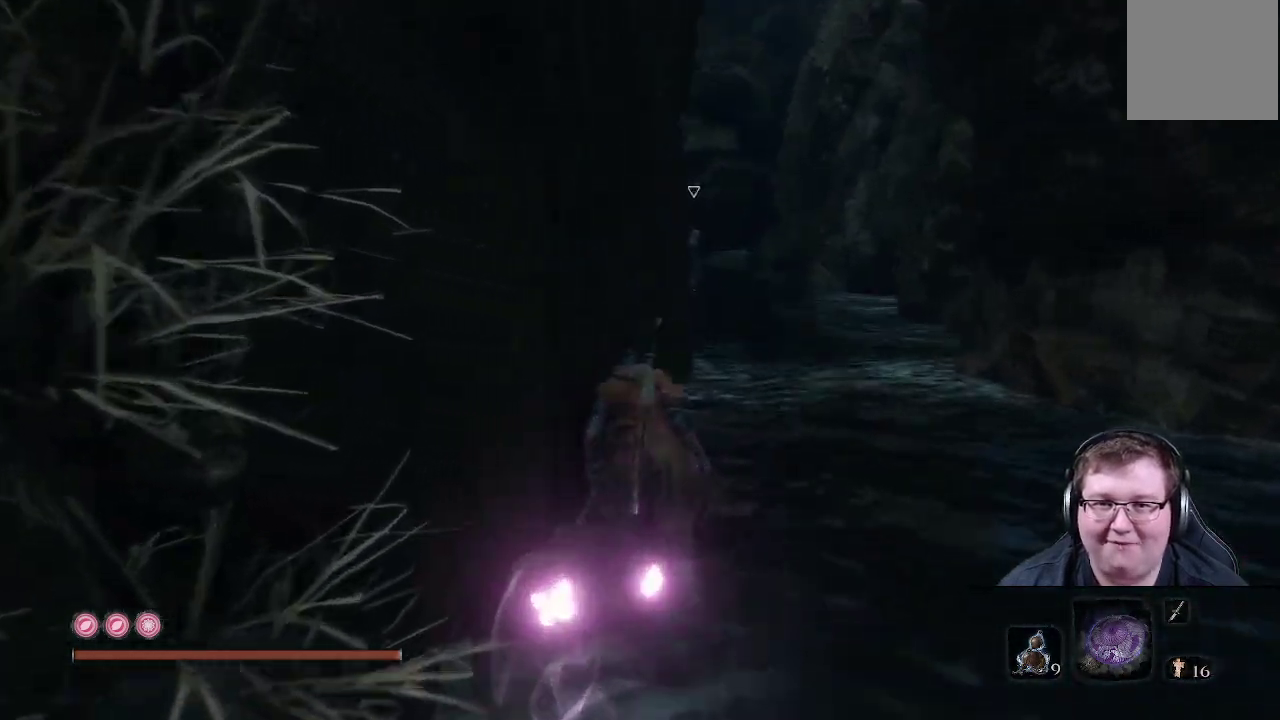
{"buttons": [], "left_stick": "up", "right_stick": "center", "events": []}
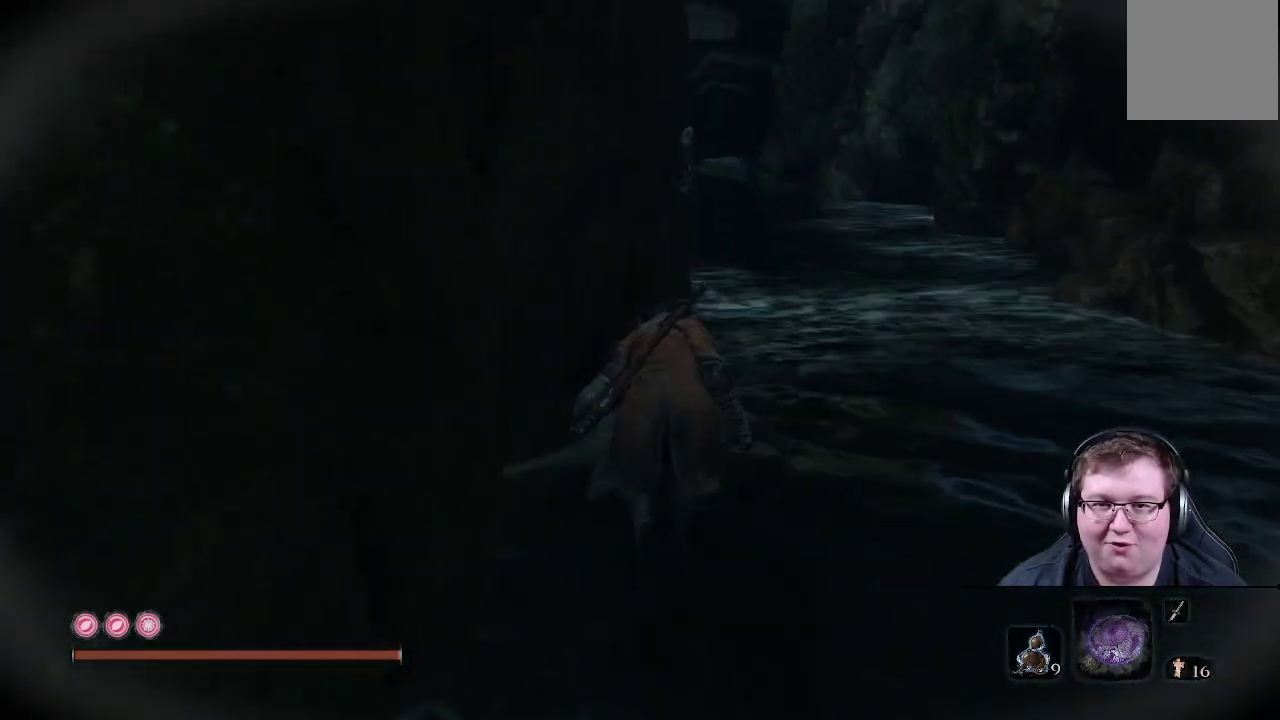
{"buttons": [], "left_stick": "up", "right_stick": "center", "events": [[50, "right_stick", "up"], [250, "right_stick", "center"]]}
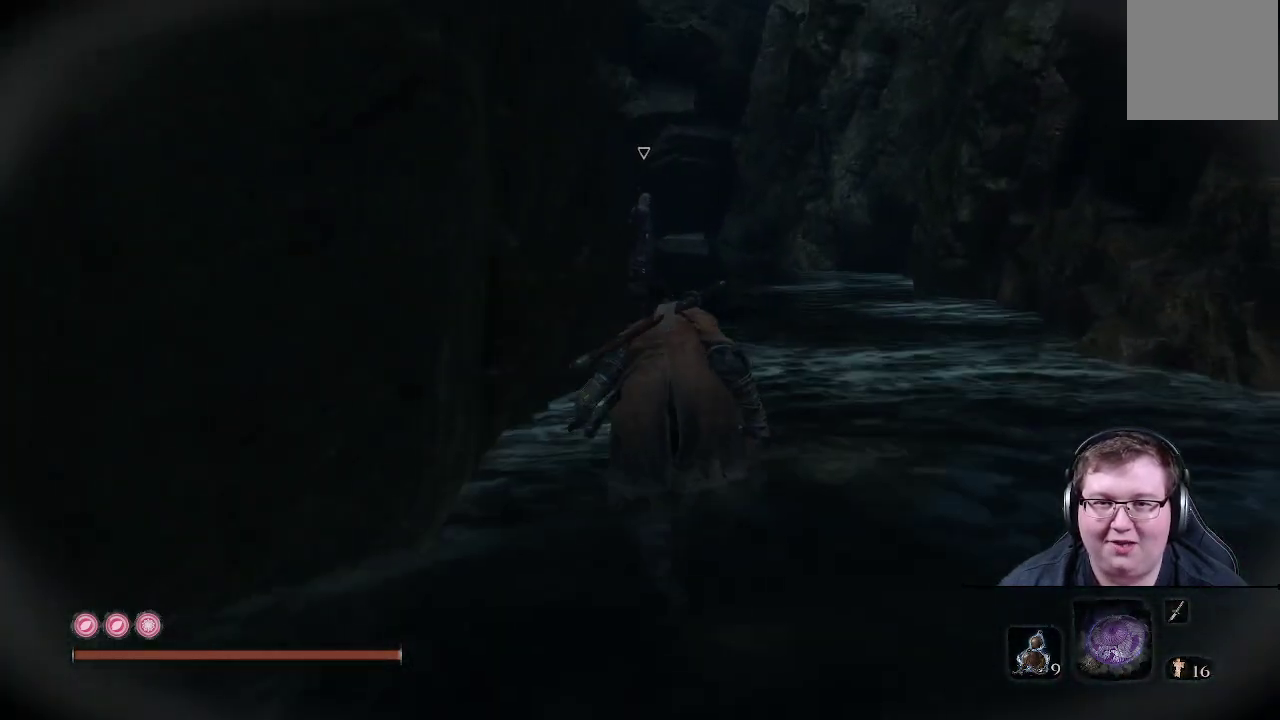
{"buttons": [], "left_stick": "up", "right_stick": "center", "events": []}
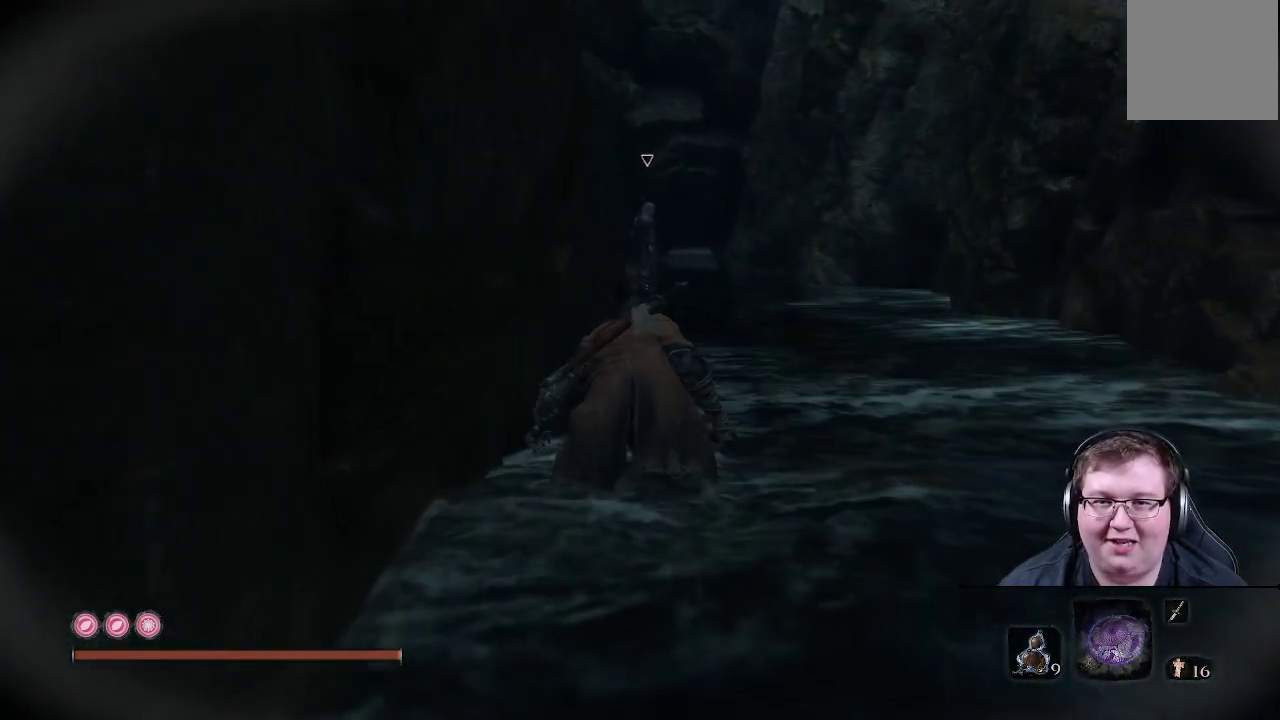
{"buttons": [], "left_stick": "up", "right_stick": "left", "events": [[417, "right_stick", "left"]]}
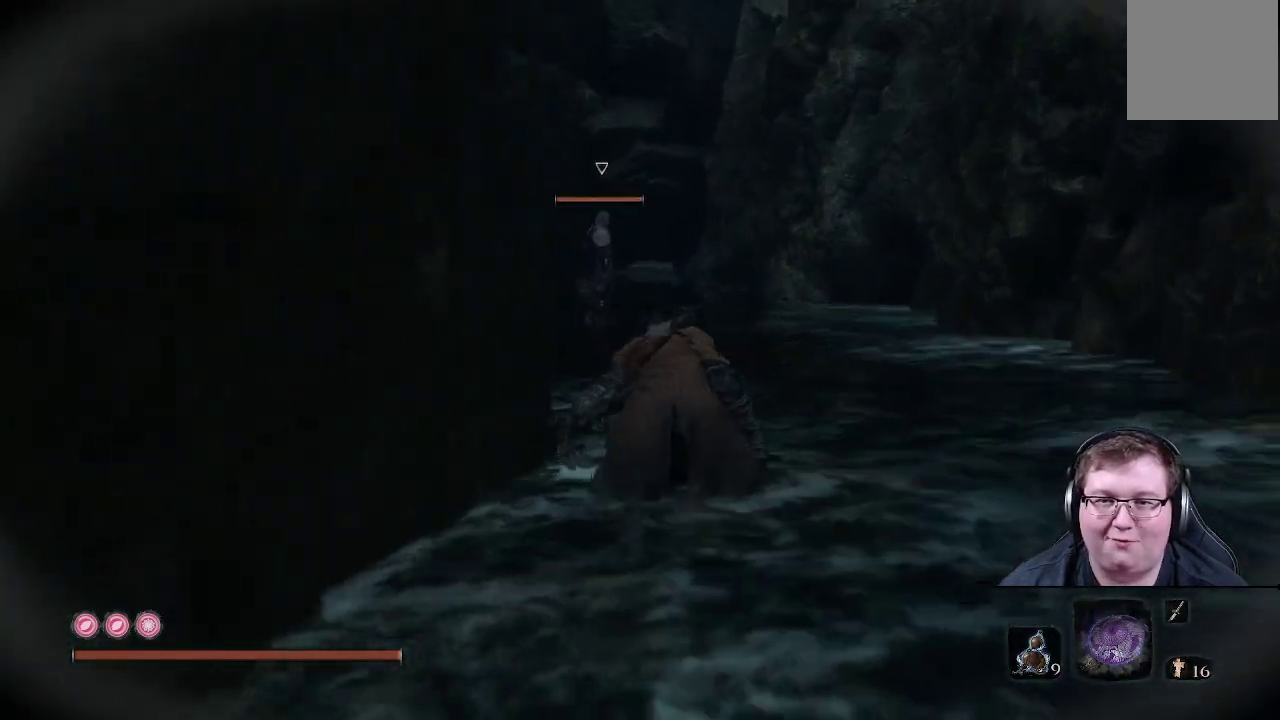
{"buttons": [], "left_stick": "up-left", "right_stick": "center", "events": [[100, "right_stick", "center"], [317, "left_stick", "up-left"]]}
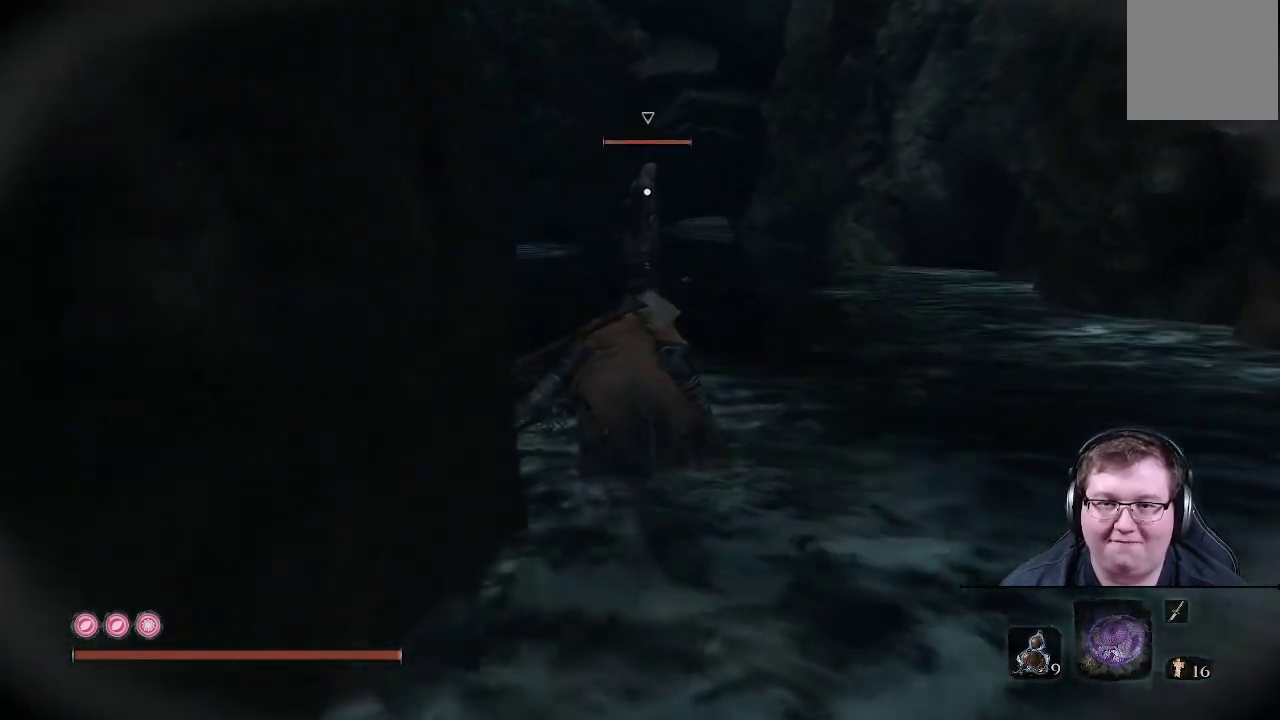
{"buttons": [], "left_stick": "up-left", "right_stick": "center", "events": []}
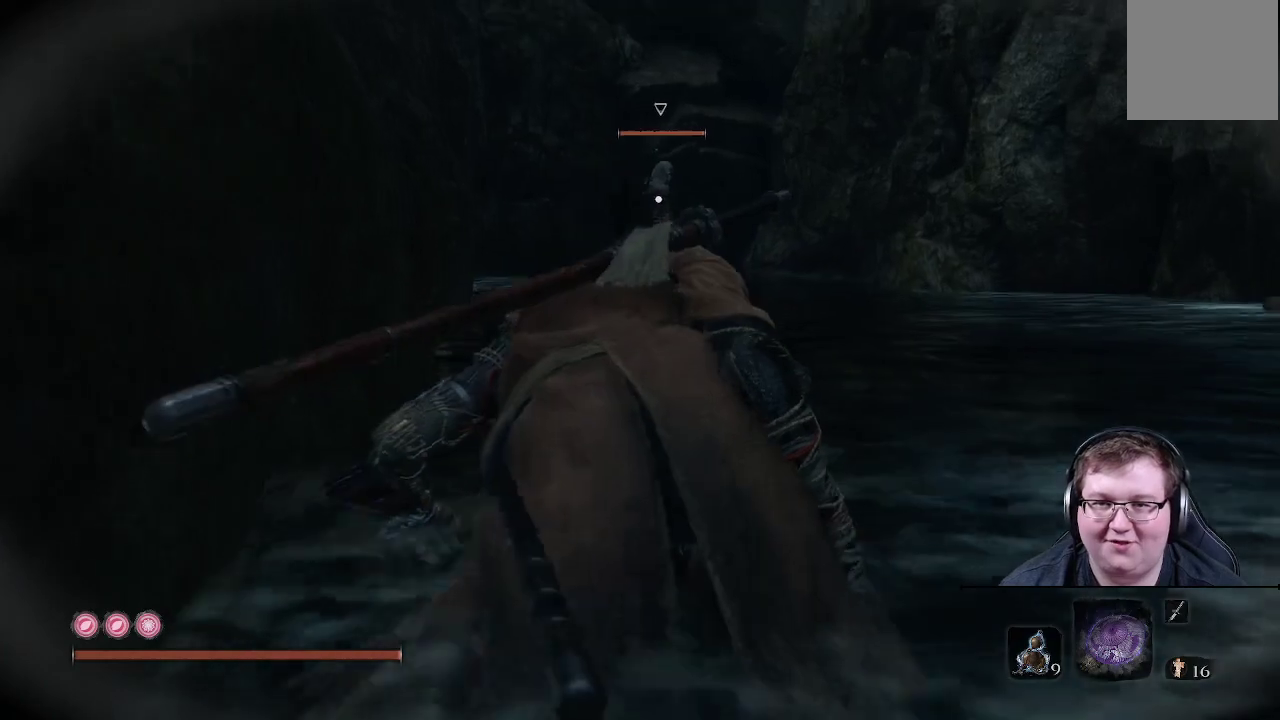
{"buttons": [], "left_stick": "up-left", "right_stick": "center", "events": []}
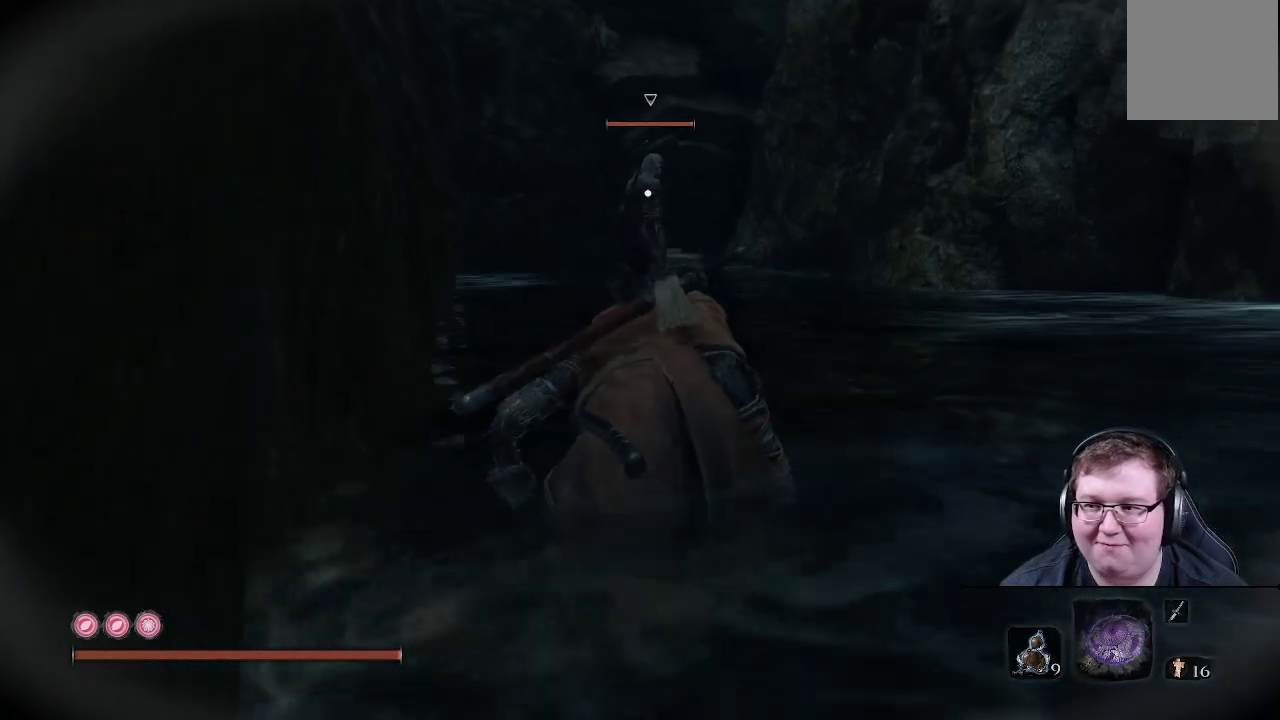
{"buttons": [], "left_stick": "up-left", "right_stick": "center", "events": []}
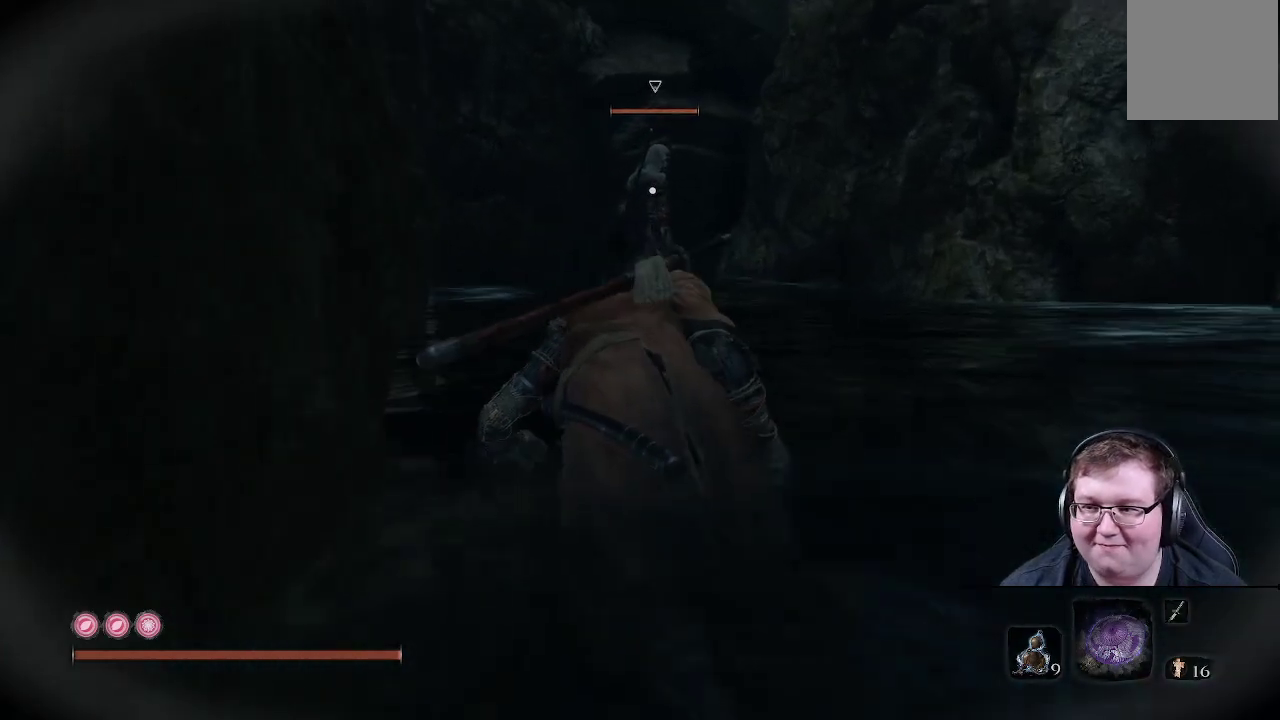
{"buttons": [], "left_stick": "up-left", "right_stick": "center", "events": []}
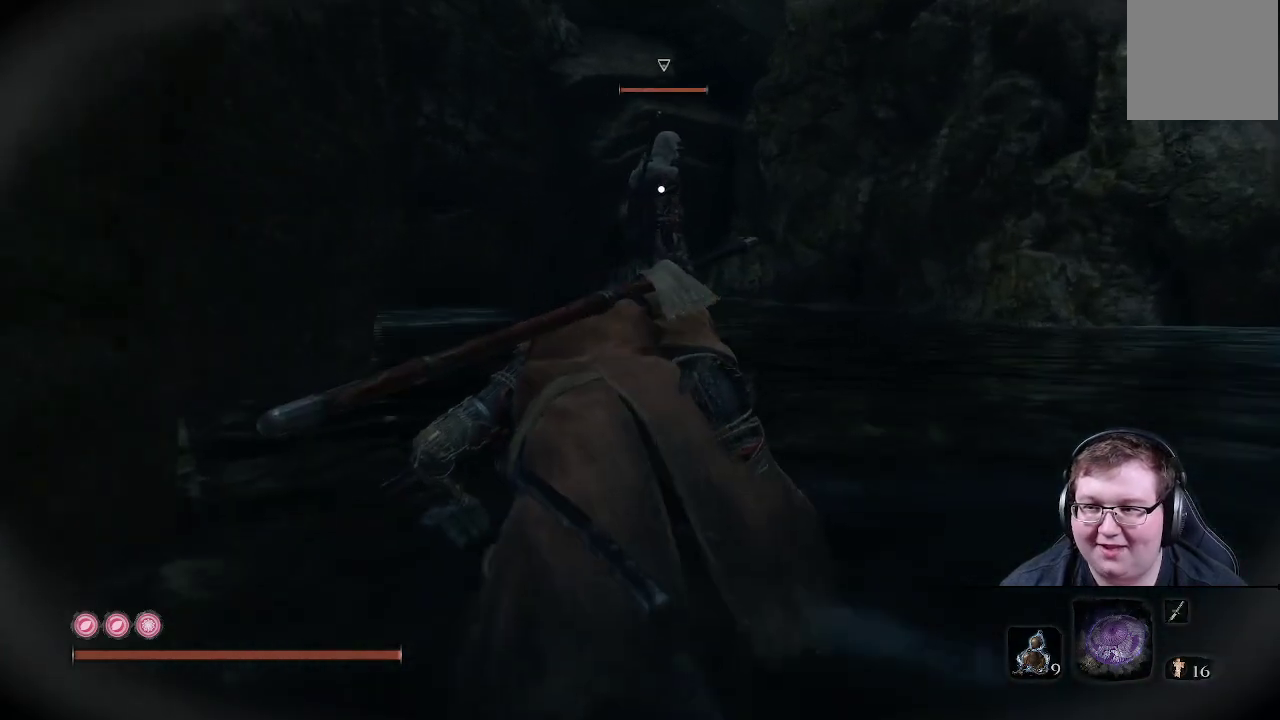
{"buttons": [], "left_stick": "up-left", "right_stick": "center", "events": []}
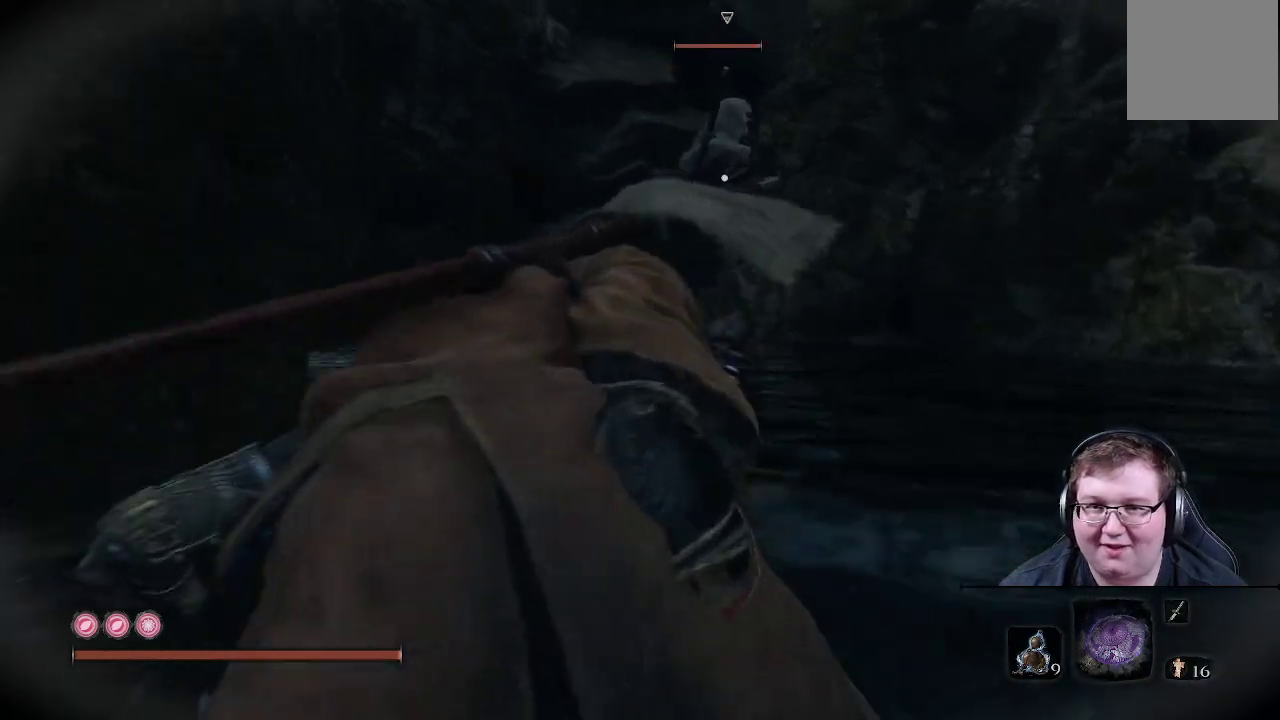
{"buttons": [], "left_stick": "up-left", "right_stick": "center", "events": []}
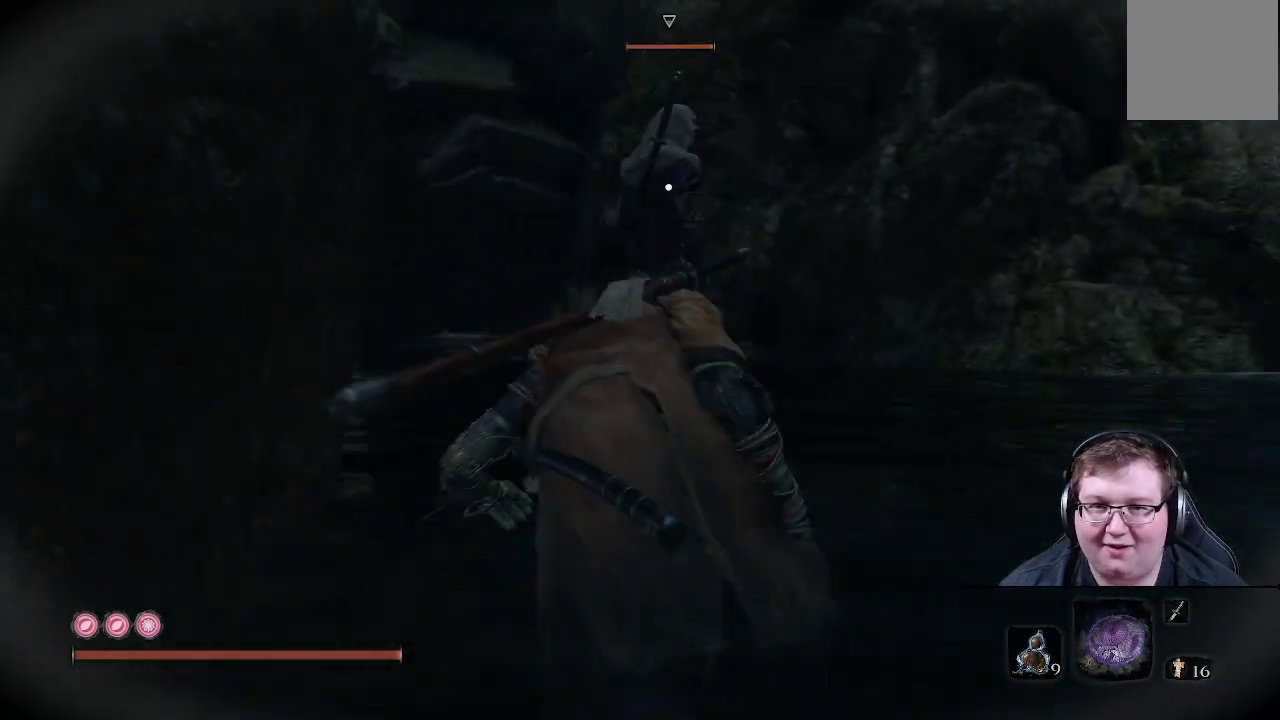
{"buttons": [], "left_stick": "up-left", "right_stick": "center", "events": []}